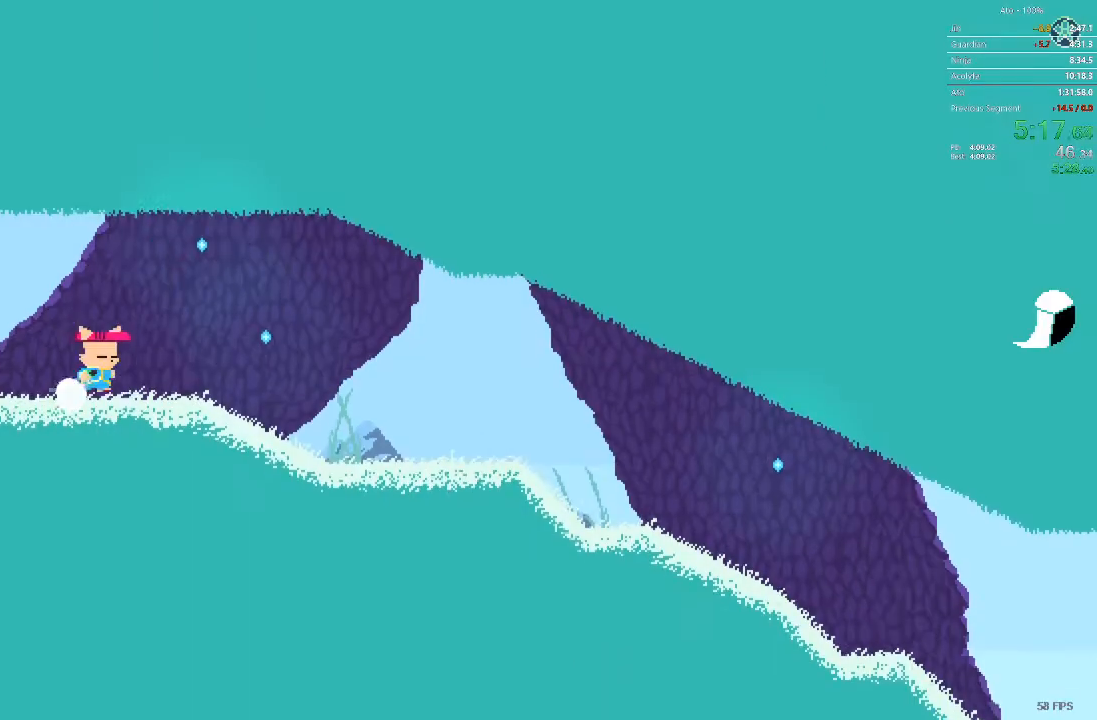
Gameplay with a controller; each line is a JSON object with the inputs held at the frame after it. "events" lists button and stick changes between this image and that frame as [ms after this image, input, new state], when the widget could be followed in between. Not read: A B L3 R3 X Y.
{"buttons": ["DPAD_RIGHT"], "events": []}
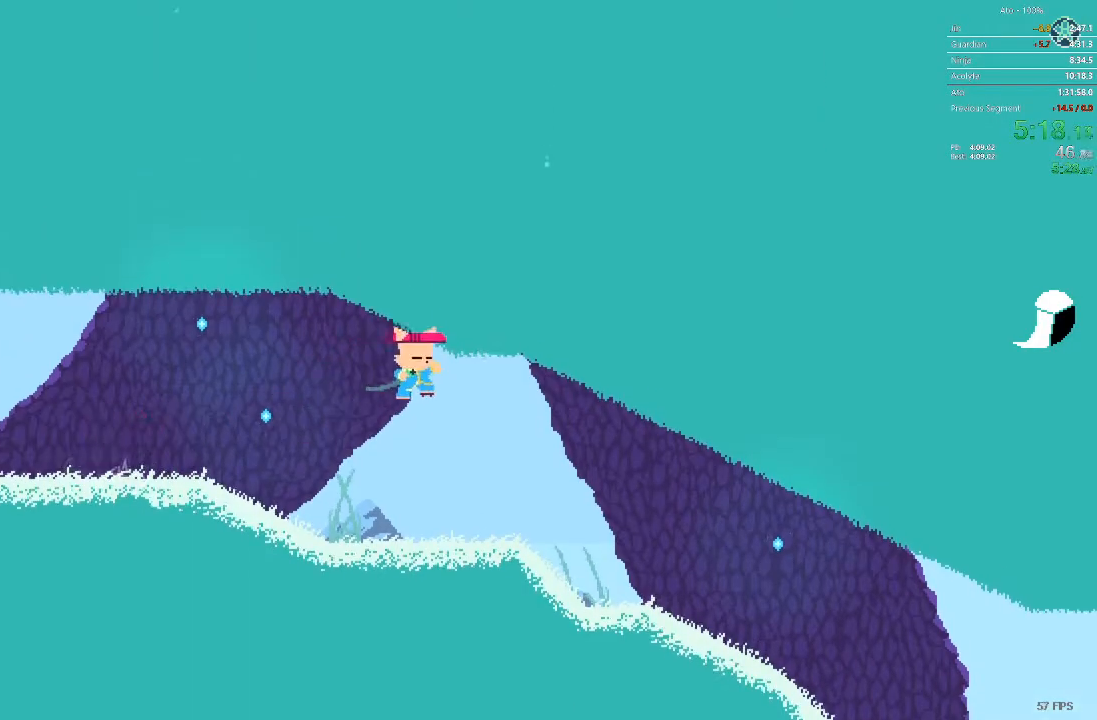
{"buttons": ["DPAD_RIGHT"], "events": []}
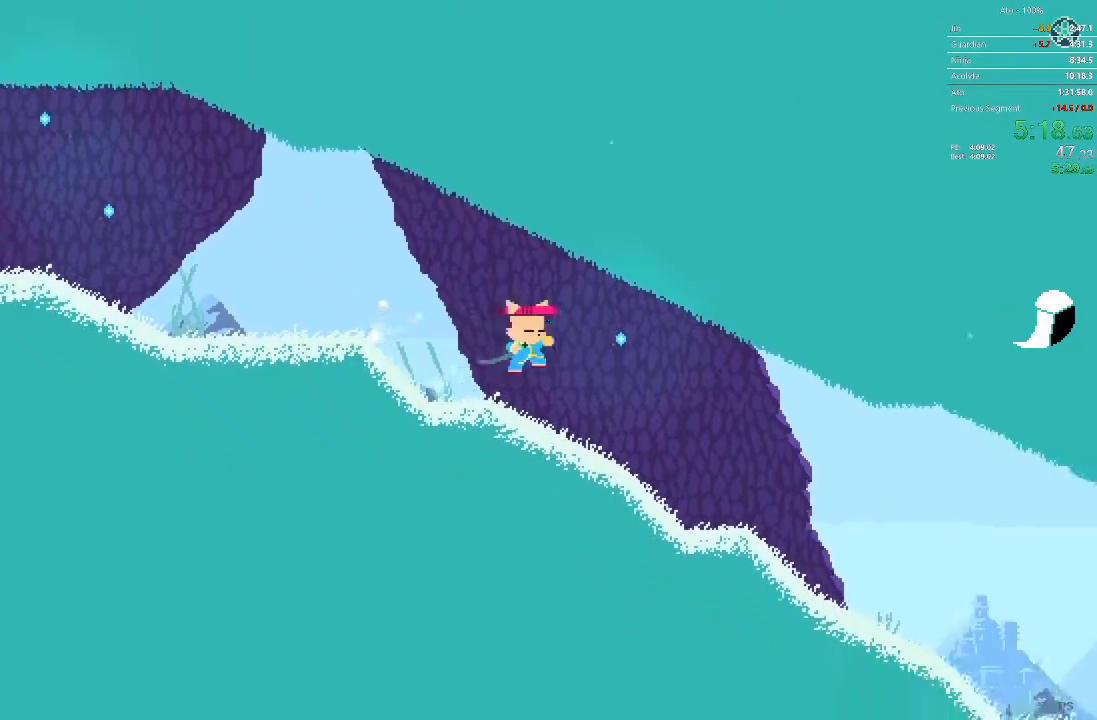
{"buttons": ["DPAD_RIGHT"]}
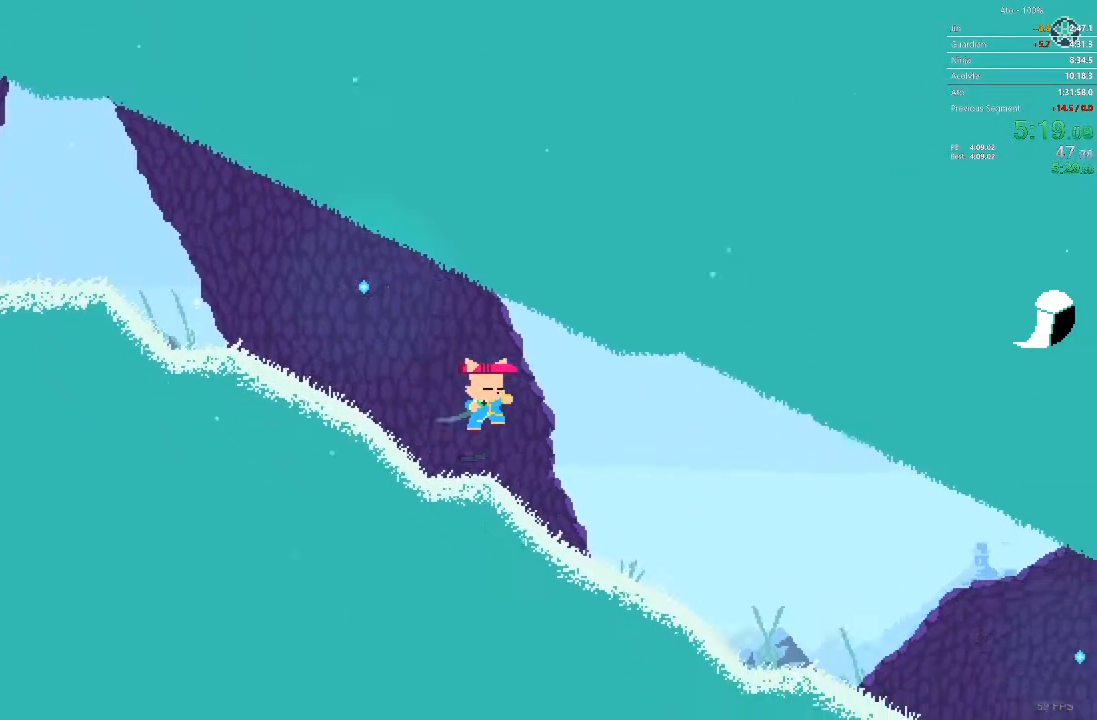
{"buttons": ["DPAD_RIGHT"], "events": []}
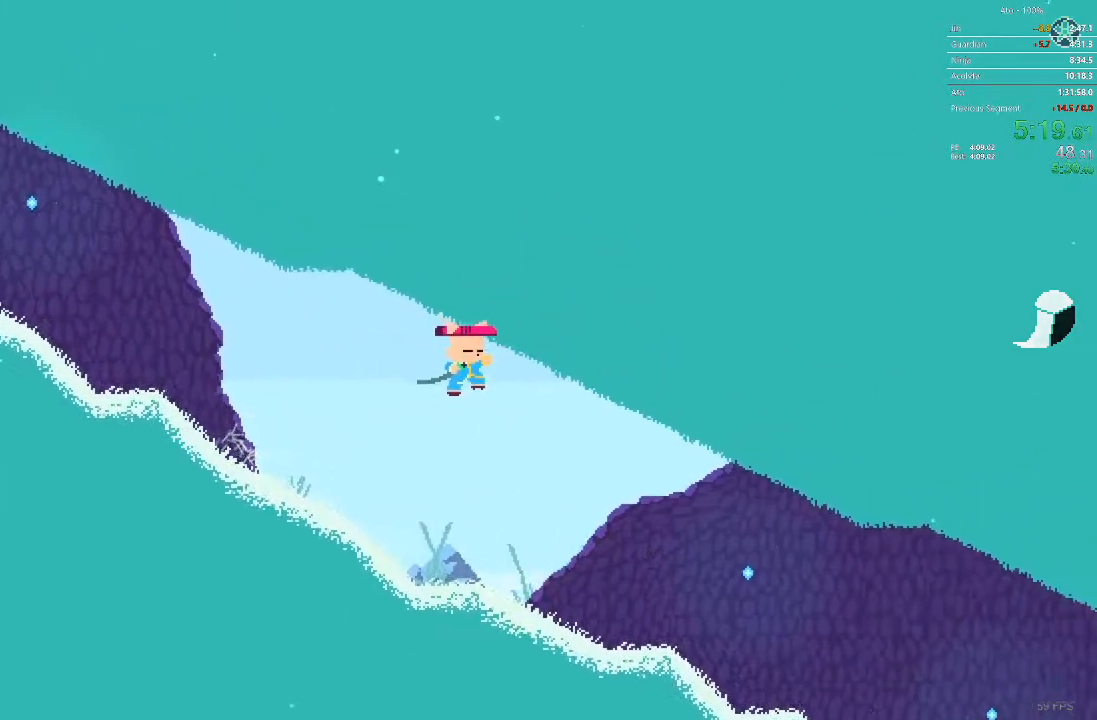
{"buttons": ["DPAD_RIGHT"], "events": []}
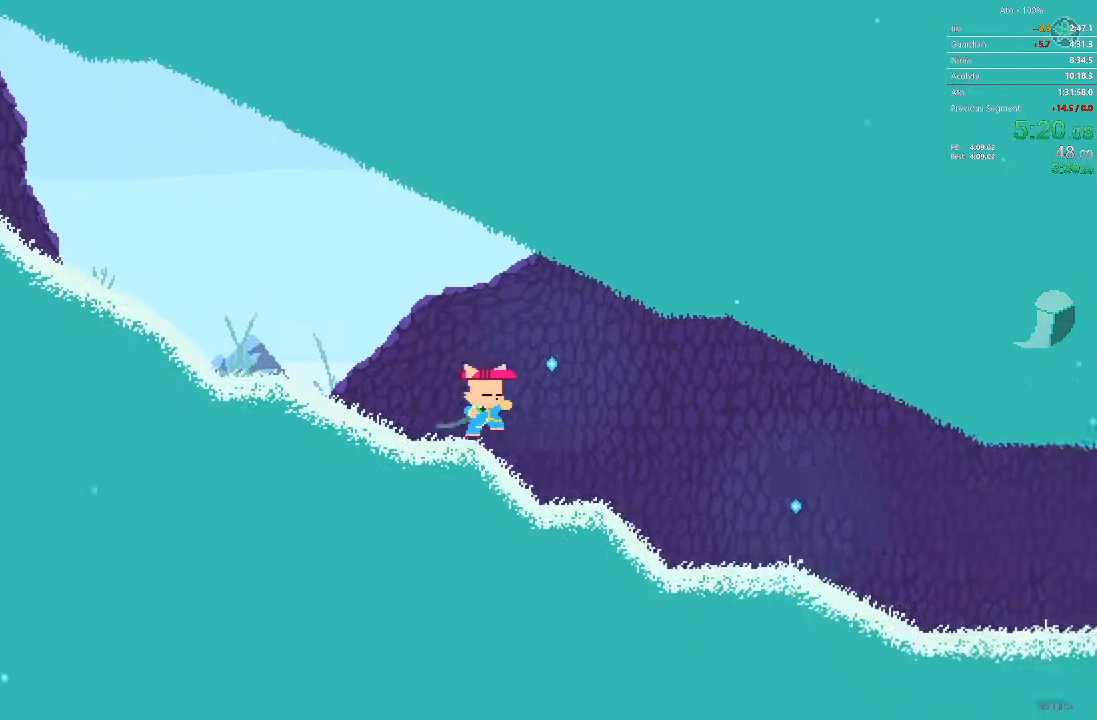
{"buttons": ["DPAD_RIGHT"], "events": []}
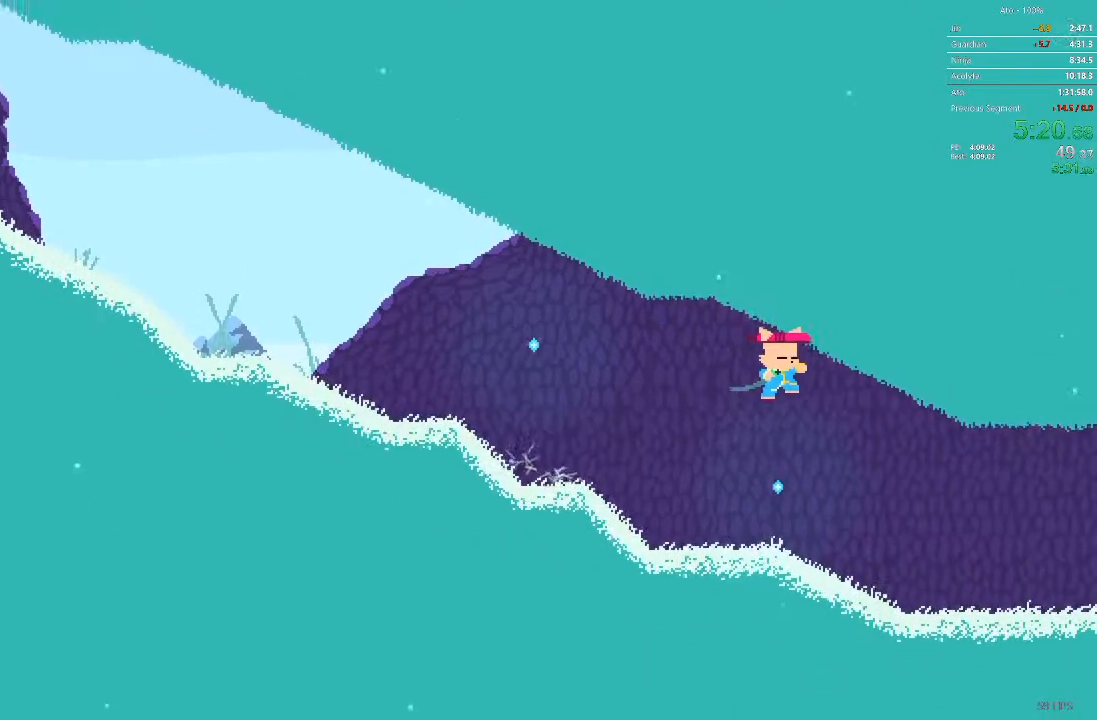
{"buttons": ["DPAD_RIGHT"], "events": []}
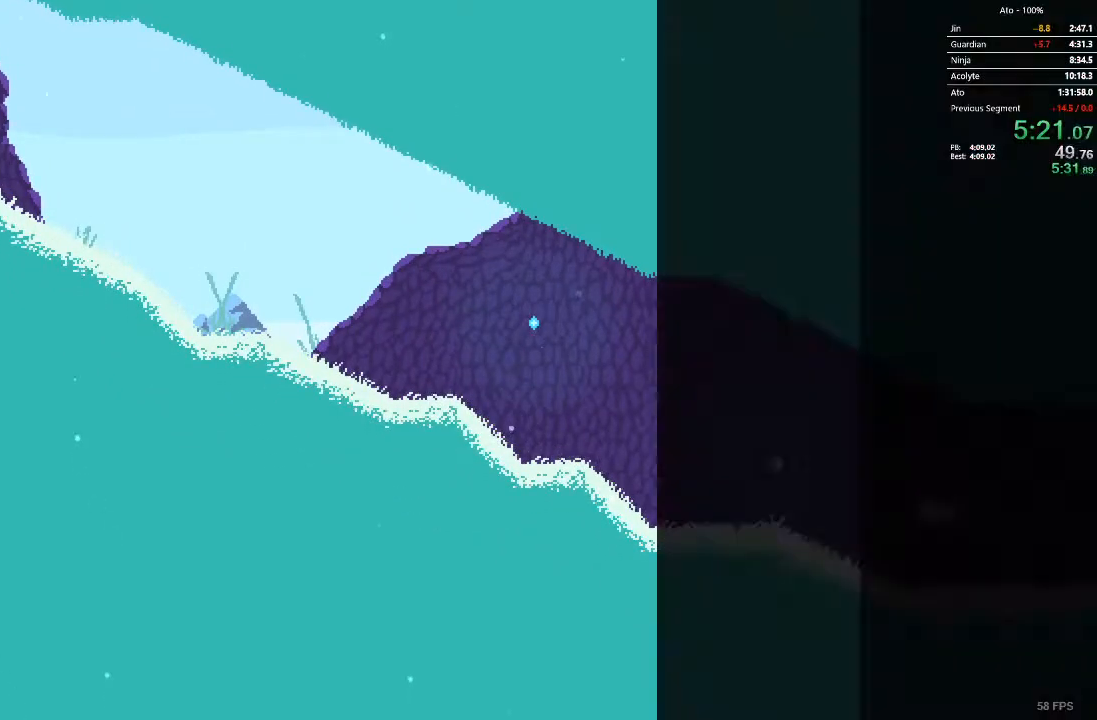
{"buttons": ["DPAD_RIGHT"]}
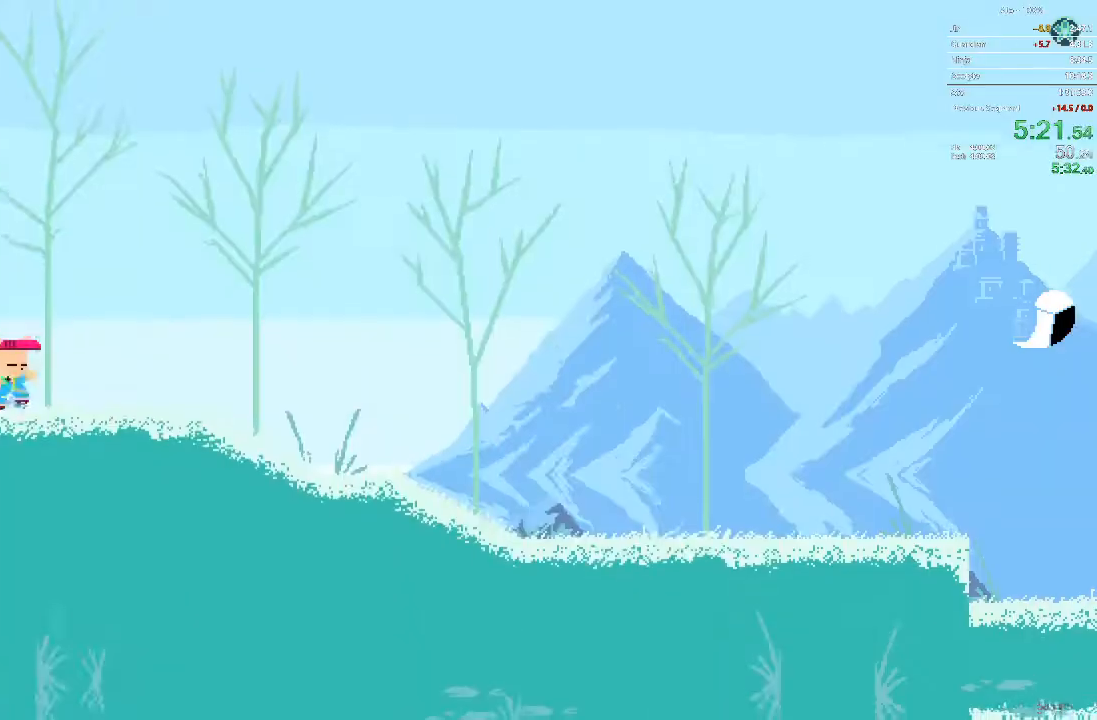
{"buttons": ["DPAD_RIGHT"], "events": []}
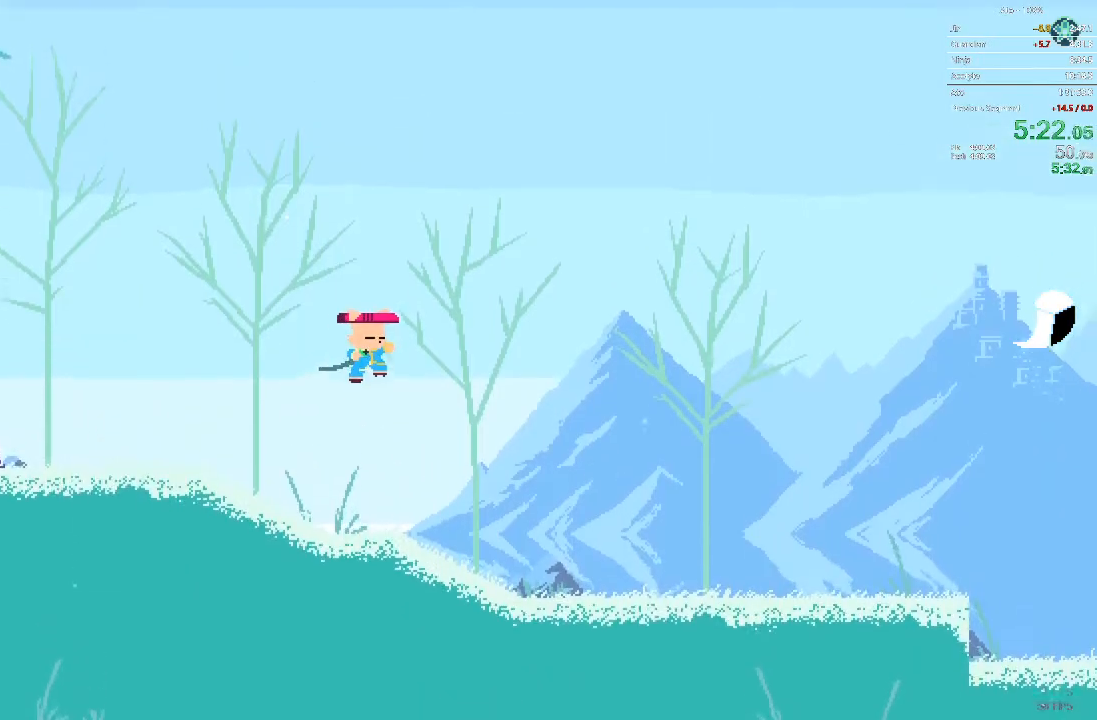
{"buttons": ["DPAD_RIGHT"], "events": []}
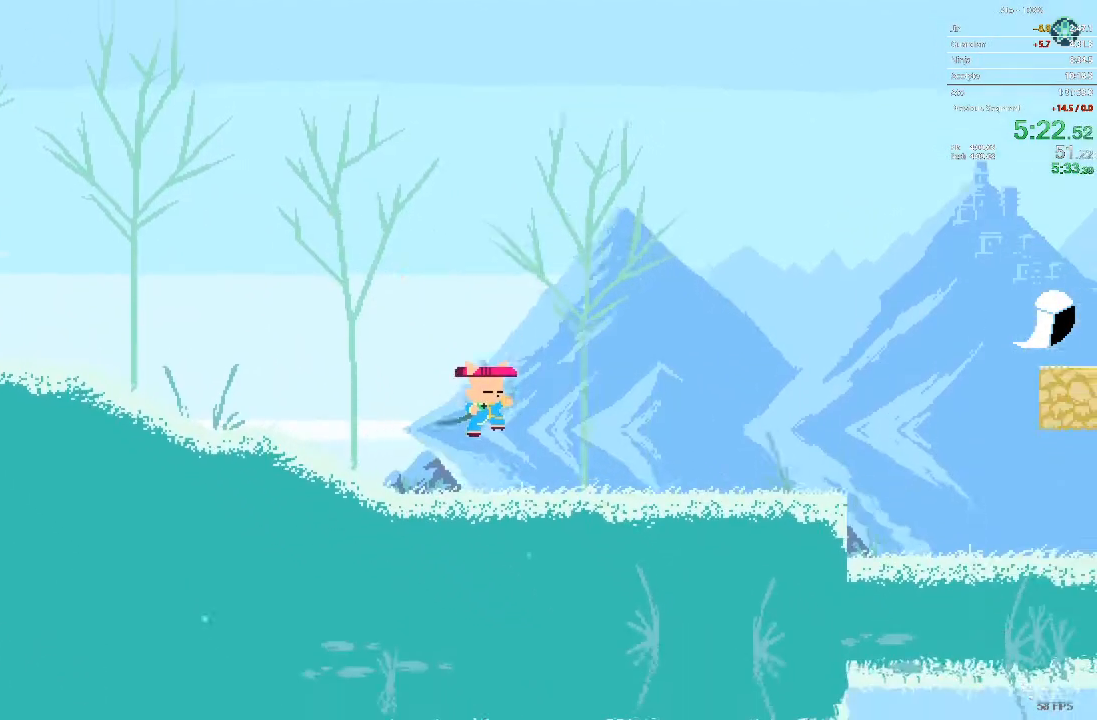
{"buttons": ["DPAD_RIGHT"], "events": []}
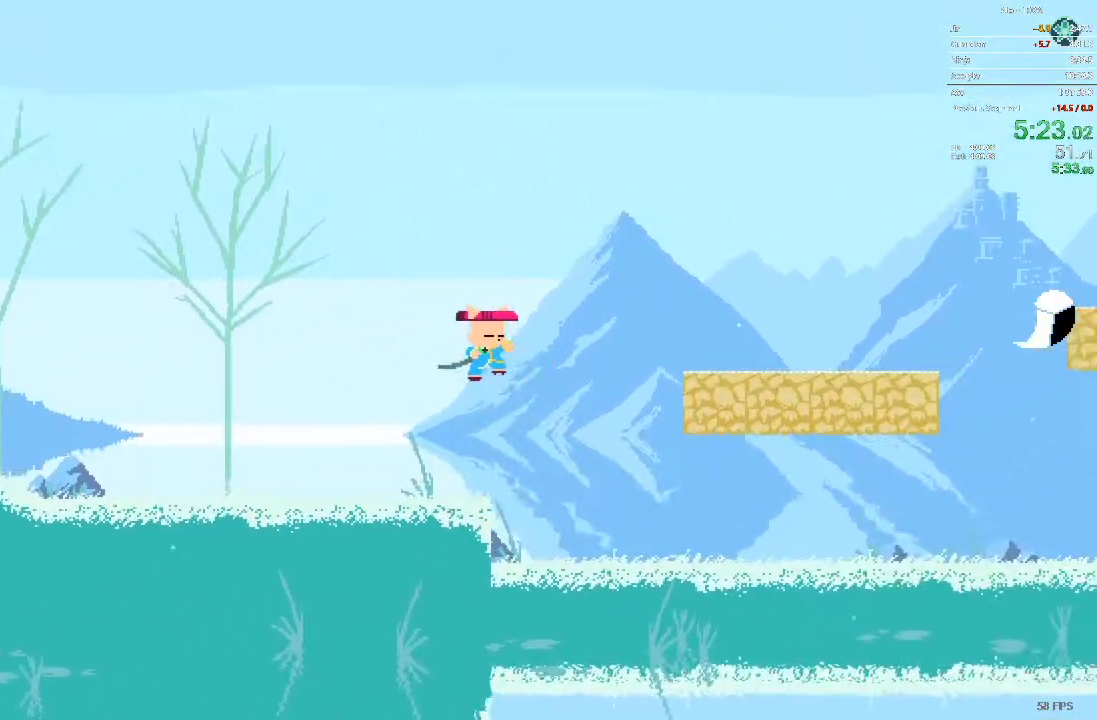
{"buttons": ["DPAD_RIGHT"], "events": []}
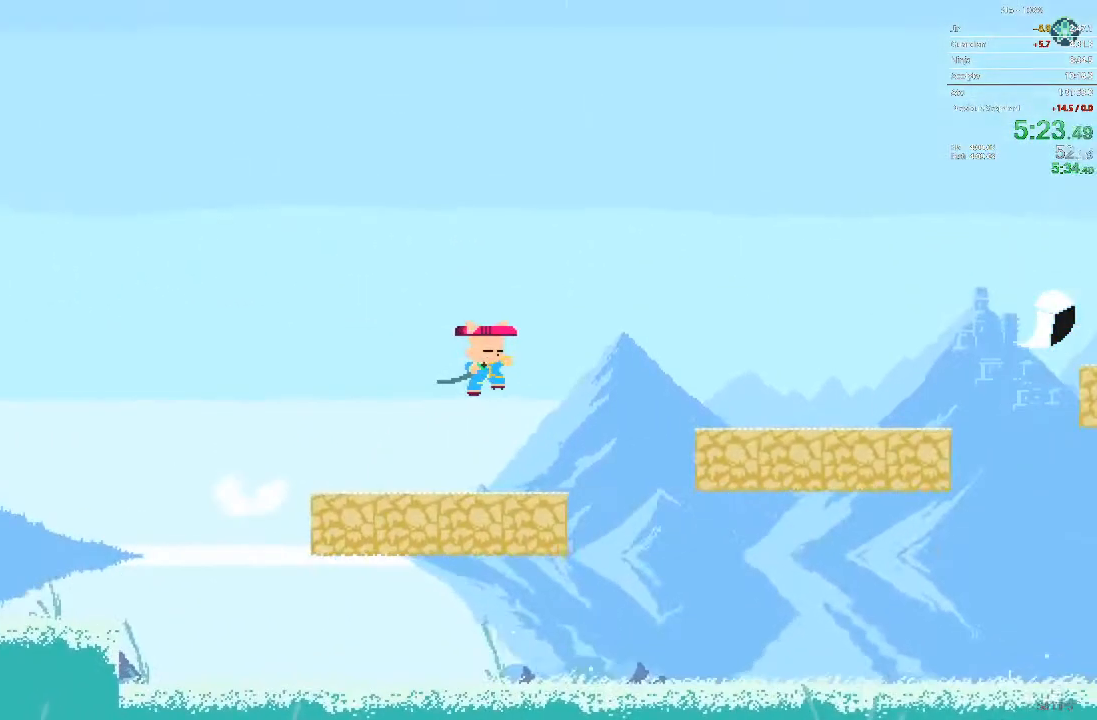
{"buttons": ["DPAD_RIGHT"], "events": [[33, "DPAD_RIGHT", "up"], [167, "DPAD_RIGHT", "down"], [300, "DPAD_RIGHT", "up"], [350, "DPAD_RIGHT", "down"]]}
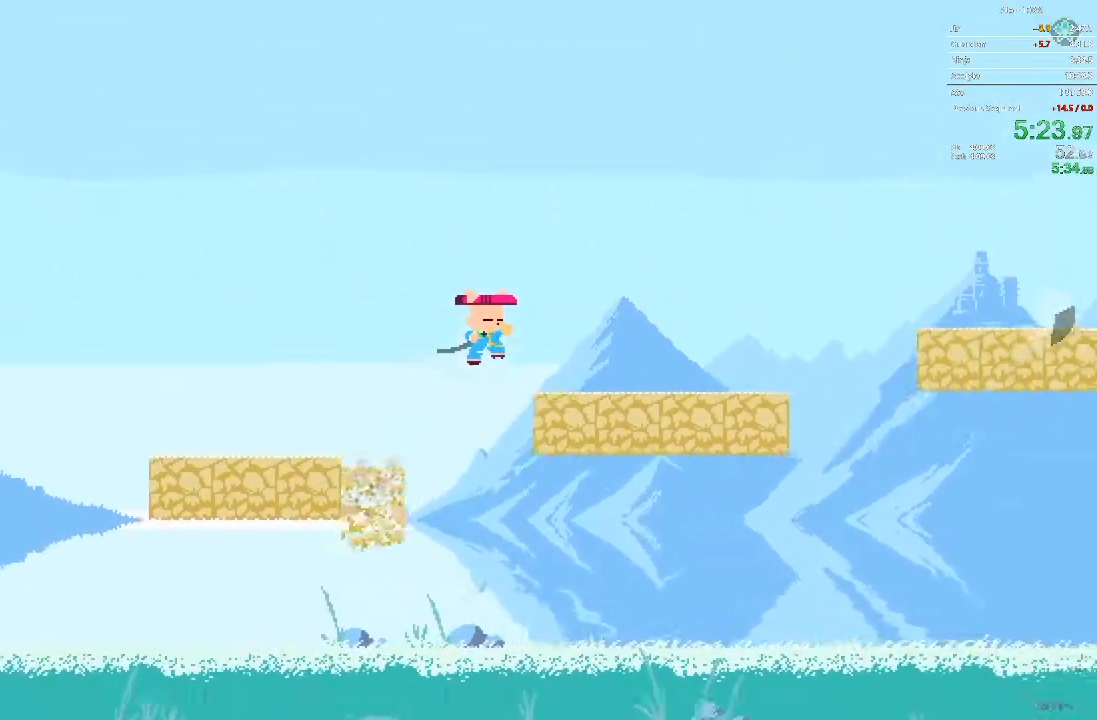
{"buttons": ["DPAD_RIGHT"], "events": []}
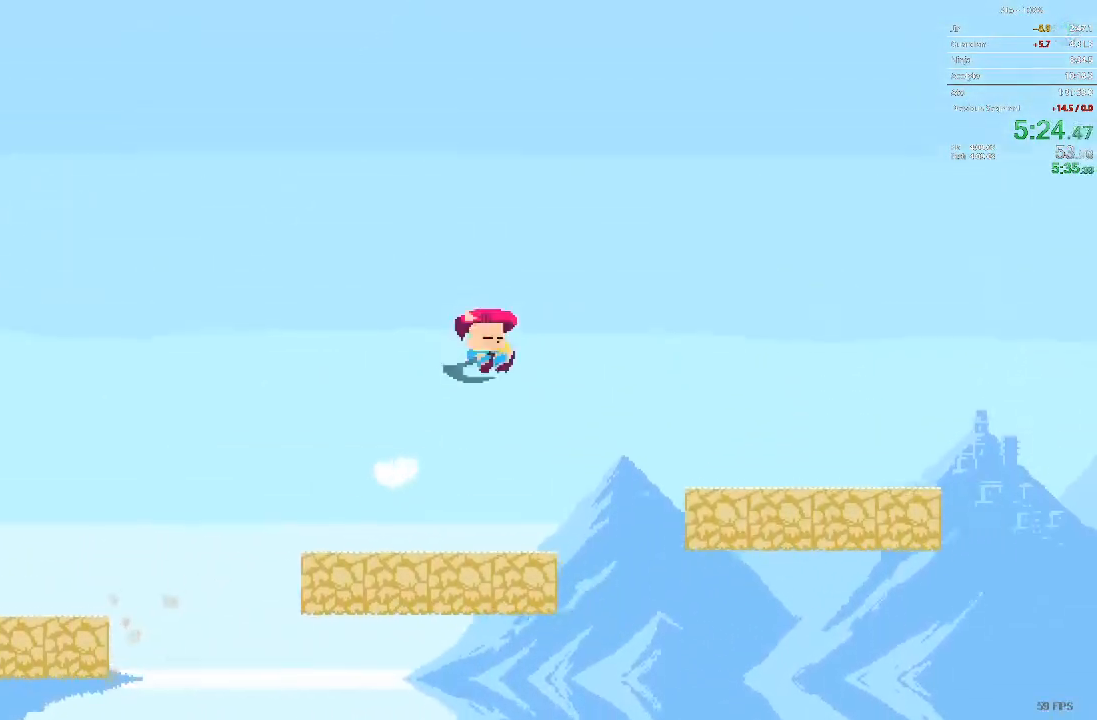
{"buttons": ["DPAD_RIGHT"], "events": []}
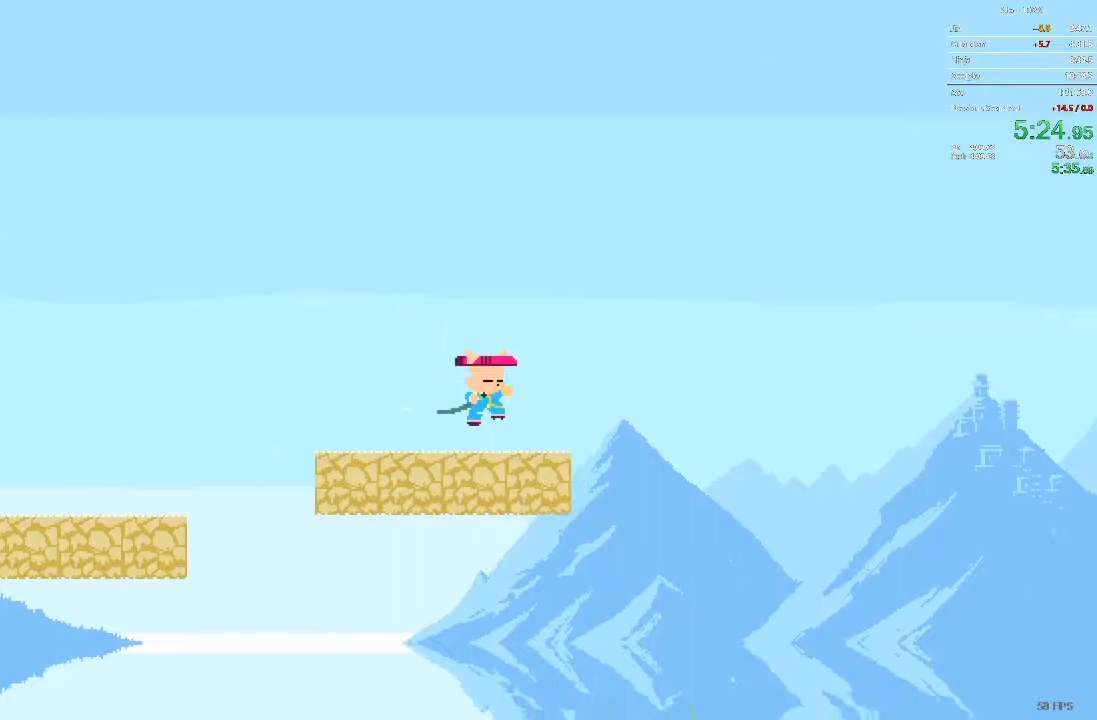
{"buttons": ["DPAD_RIGHT"], "events": []}
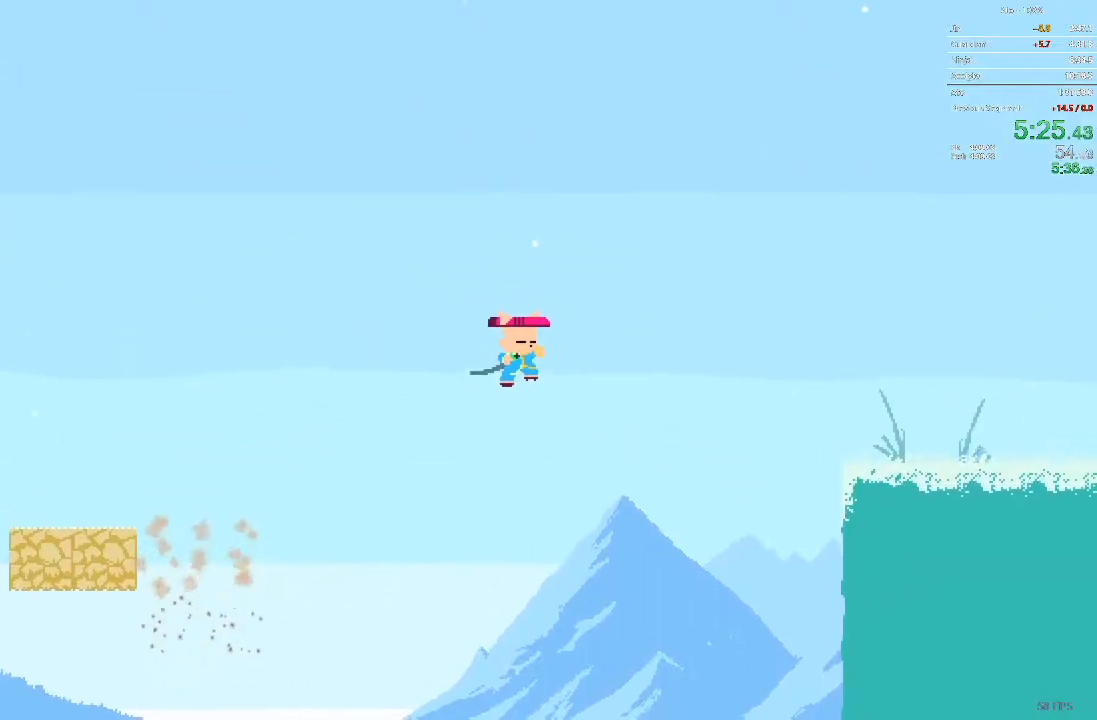
{"buttons": ["DPAD_RIGHT"], "events": []}
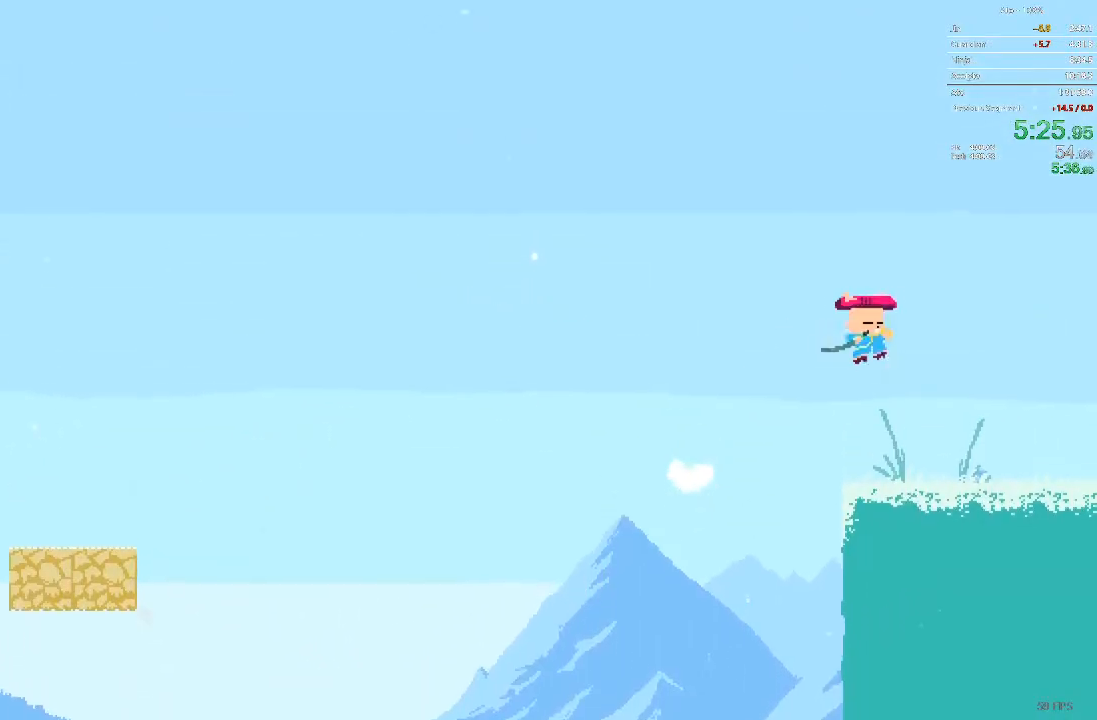
{"buttons": ["DPAD_RIGHT"], "events": []}
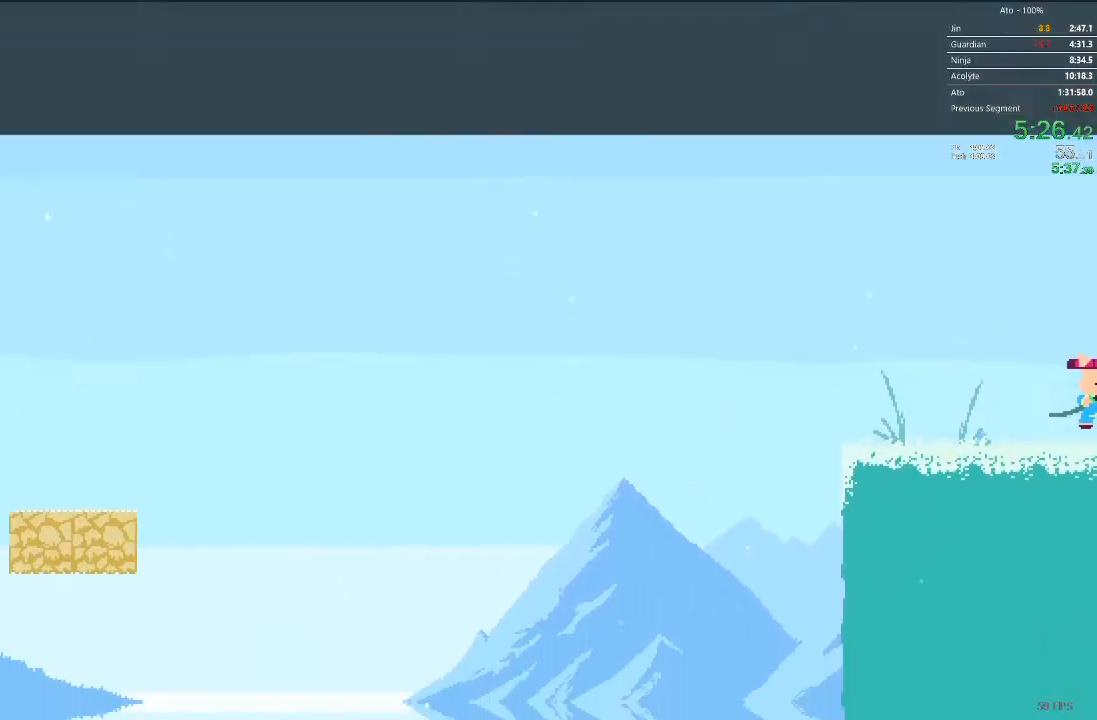
{"buttons": ["DPAD_RIGHT"]}
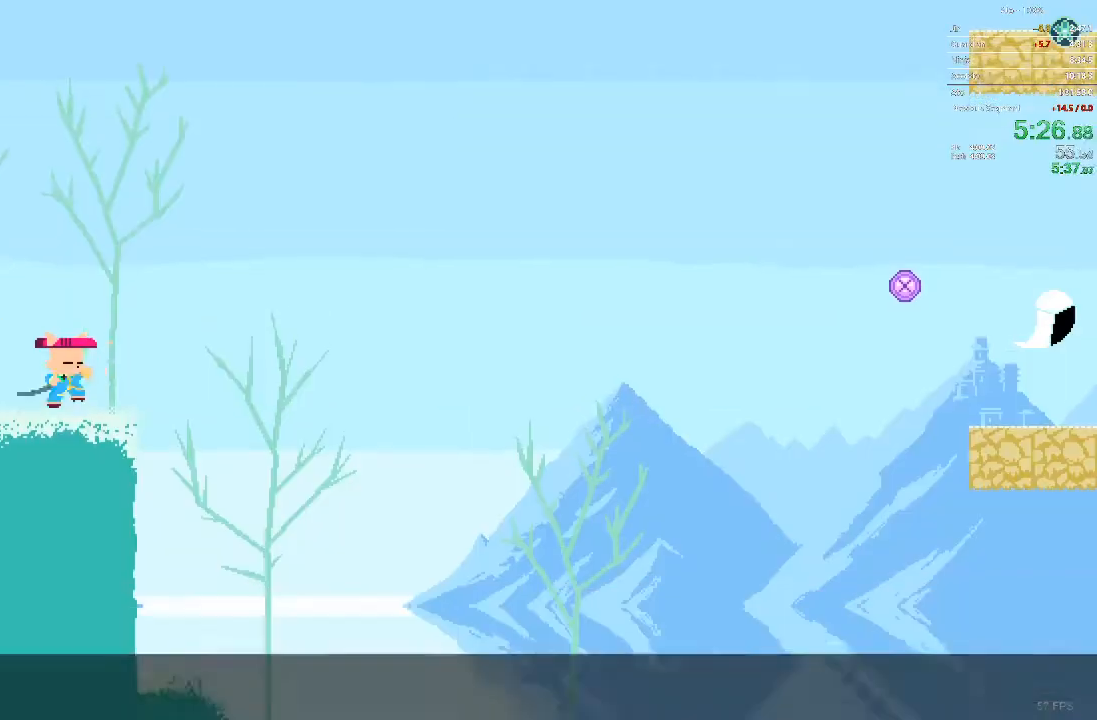
{"buttons": ["DPAD_RIGHT"], "events": []}
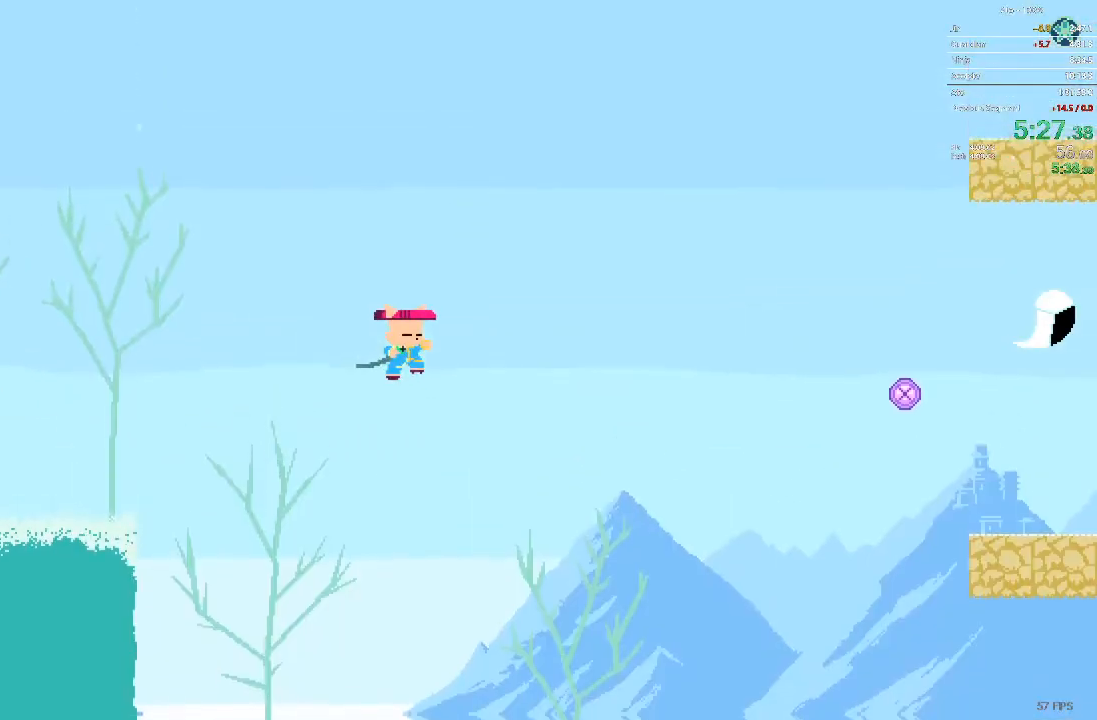
{"buttons": ["DPAD_RIGHT"], "events": []}
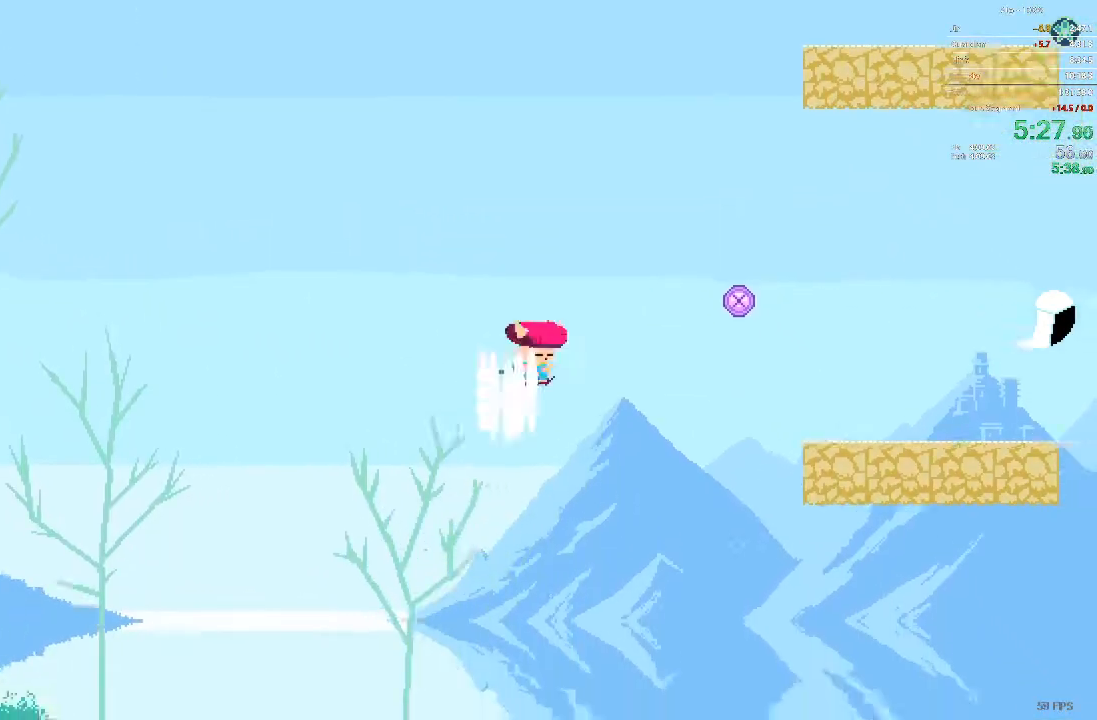
{"buttons": ["DPAD_RIGHT"], "events": []}
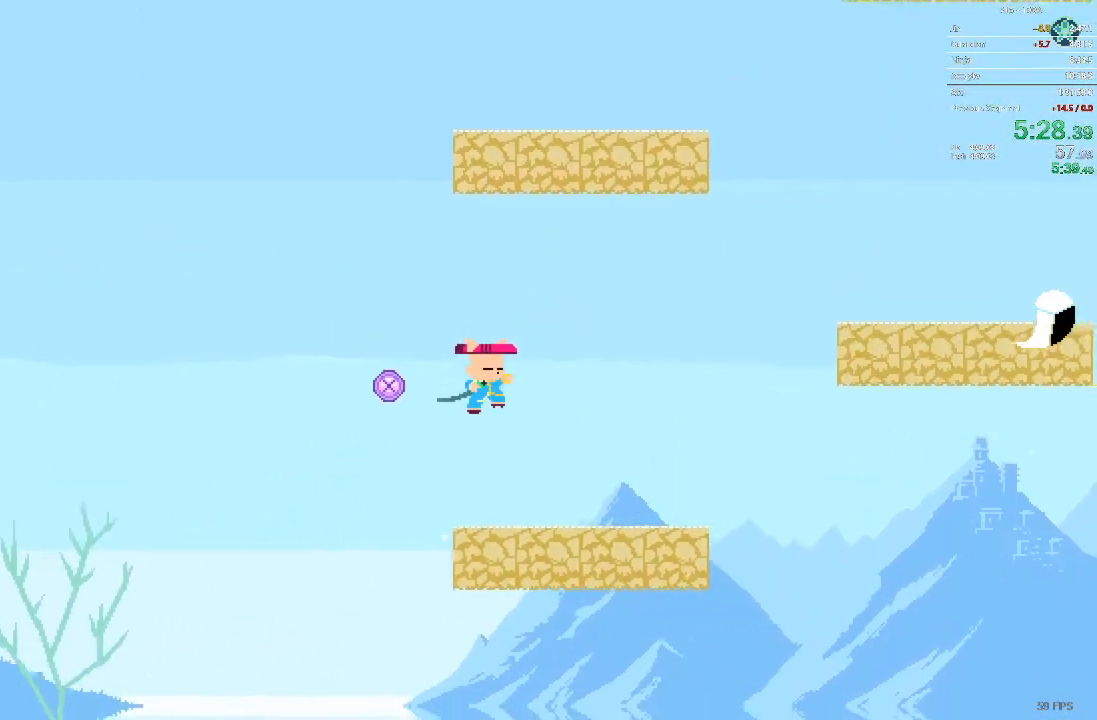
{"buttons": ["DPAD_RIGHT"], "events": []}
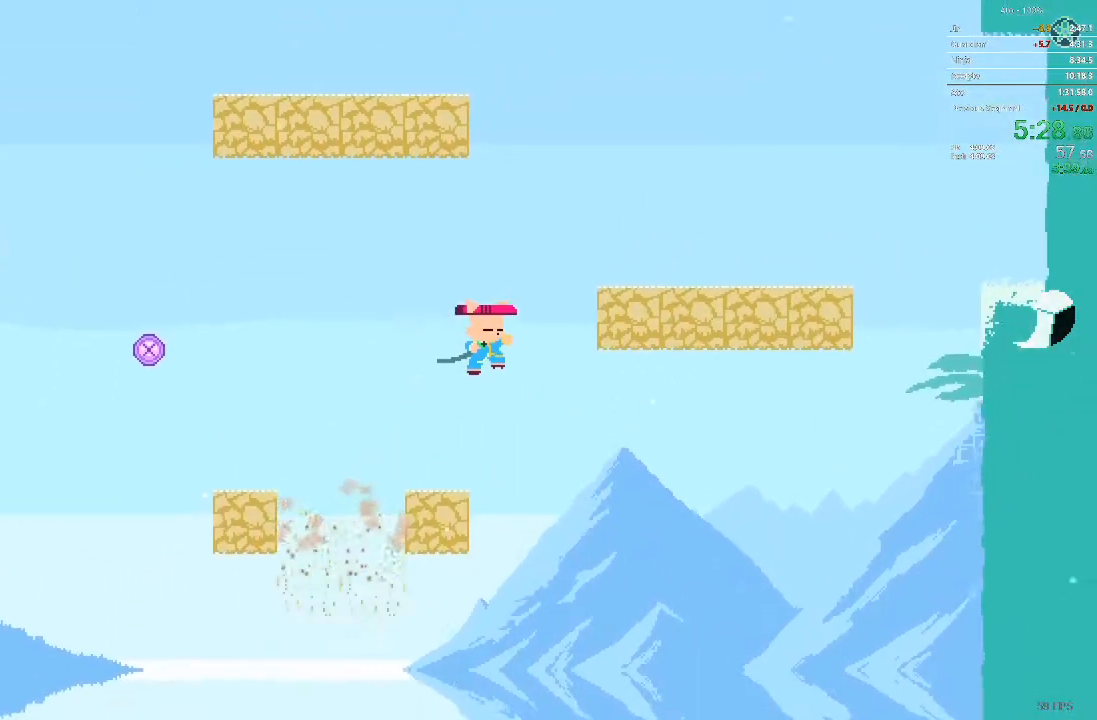
{"buttons": [], "events": [[433, "DPAD_RIGHT", "up"]]}
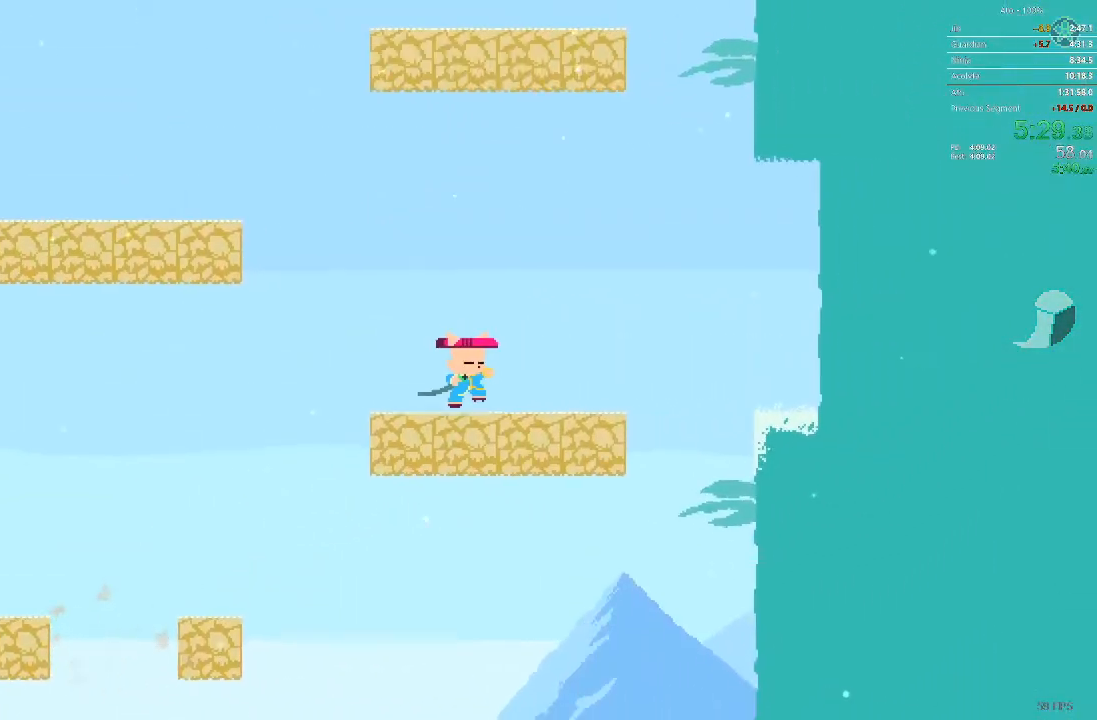
{"buttons": ["DPAD_LEFT"], "events": [[17, "DPAD_LEFT", "down"]]}